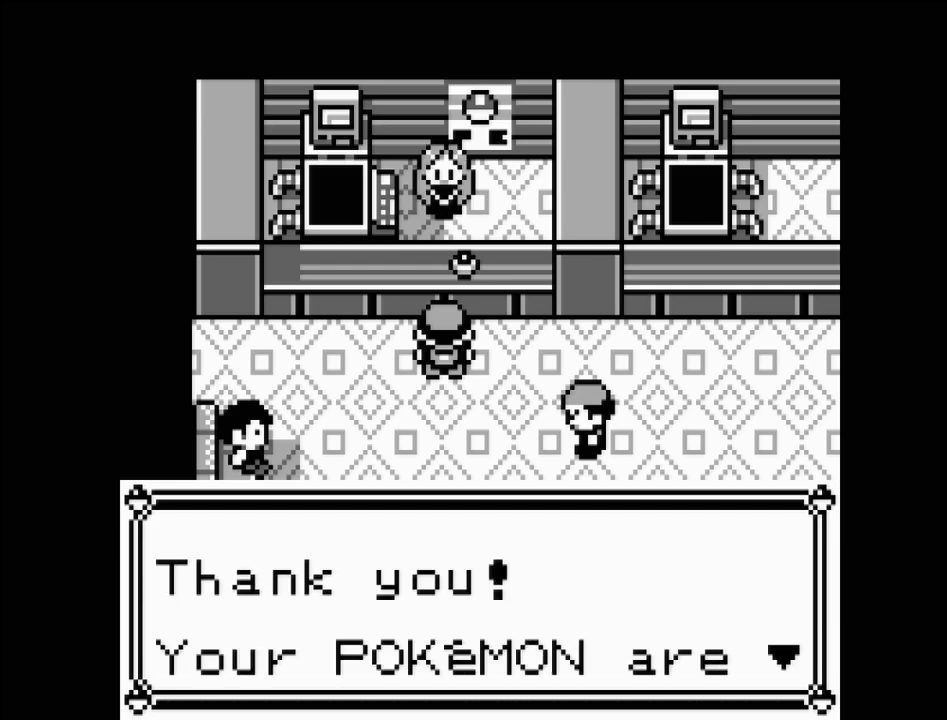
Gameplay with a controller (Nintendo layout); each line is a JSON object with the inputs held at the frame after it. "events" lists button and stick changes between this image and that frame as [ms after this image, input, new state], when the widget could be followed in between. Not read: L3 R3.
{"buttons": [], "events": [[150, "A", "down"], [367, "A", "up"]]}
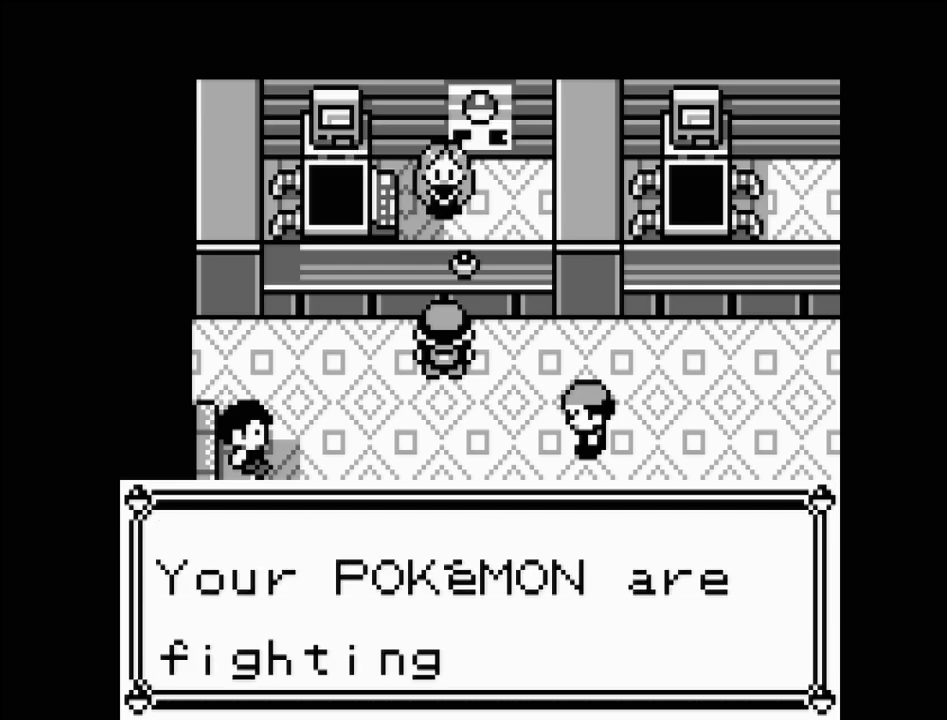
{"buttons": ["A"], "events": [[500, "A", "down"]]}
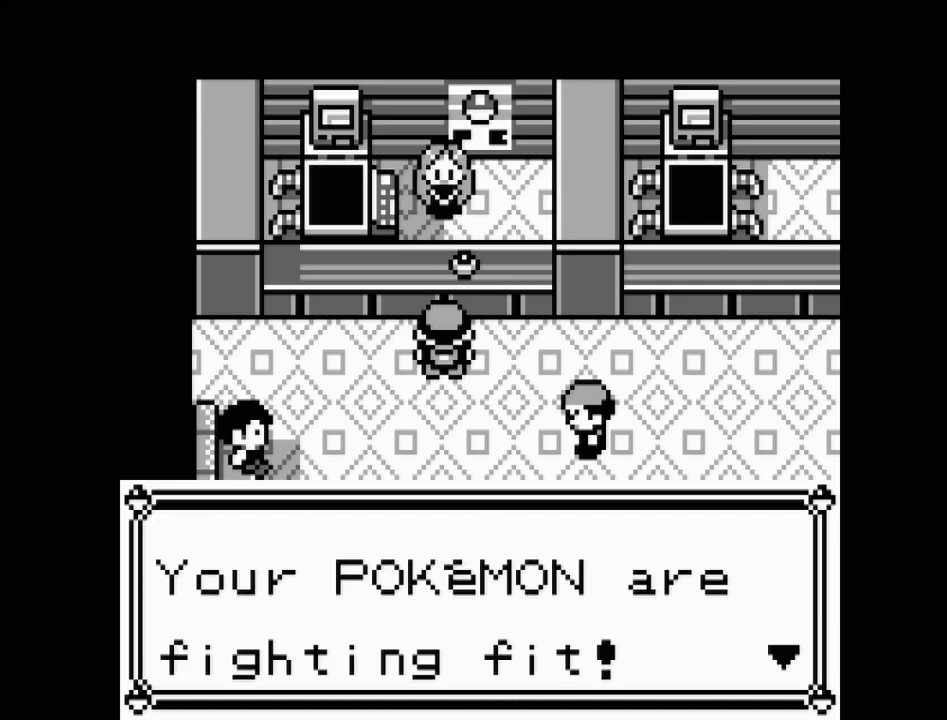
{"buttons": [], "events": [[200, "A", "up"]]}
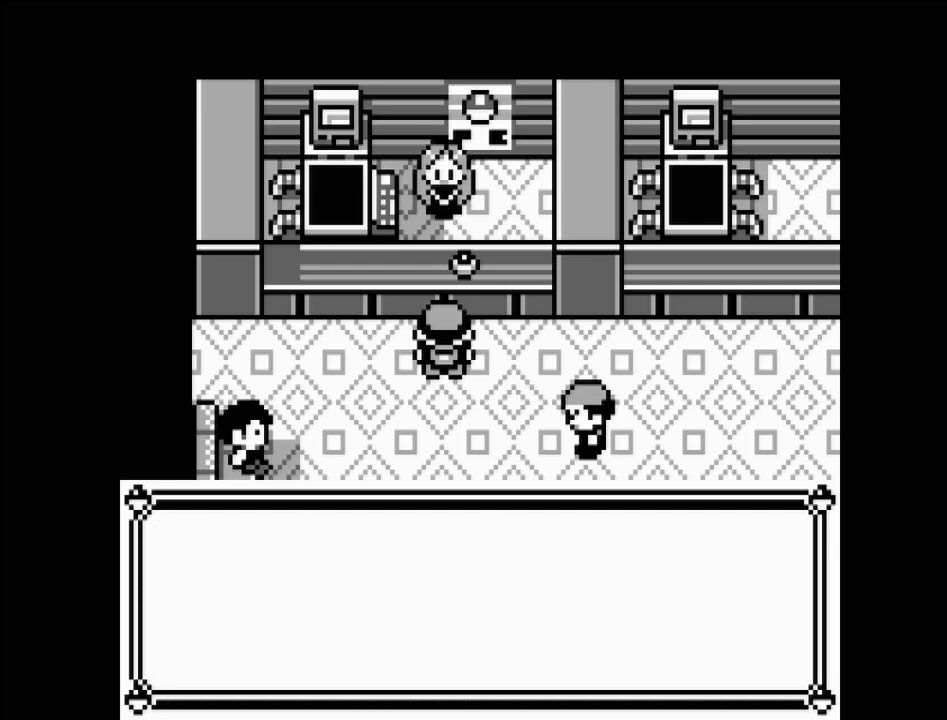
{"buttons": [], "events": []}
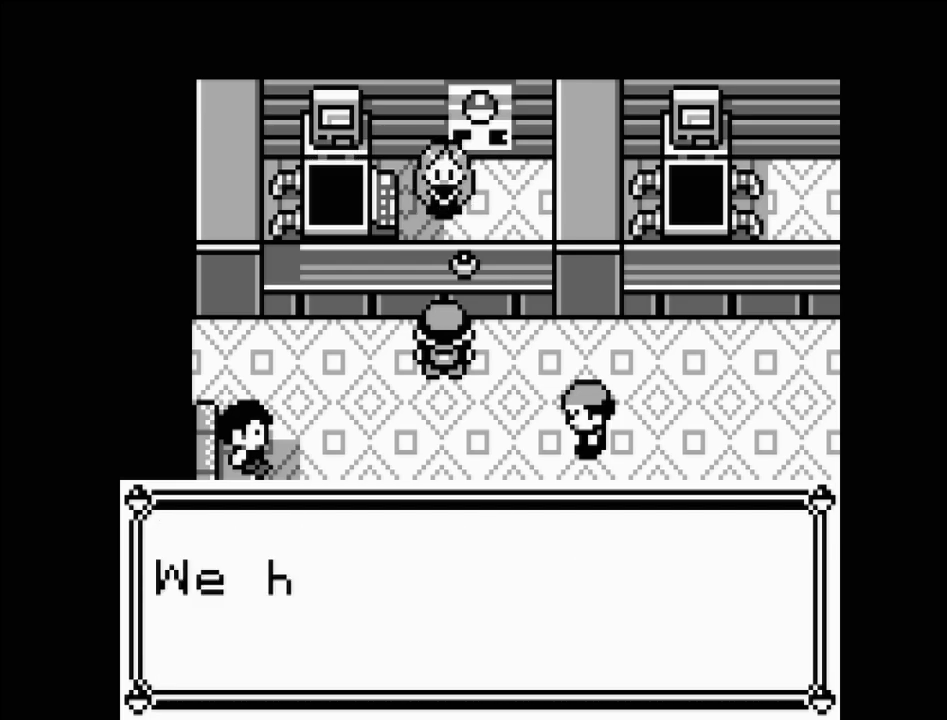
{"buttons": ["A"], "events": [[400, "A", "down"]]}
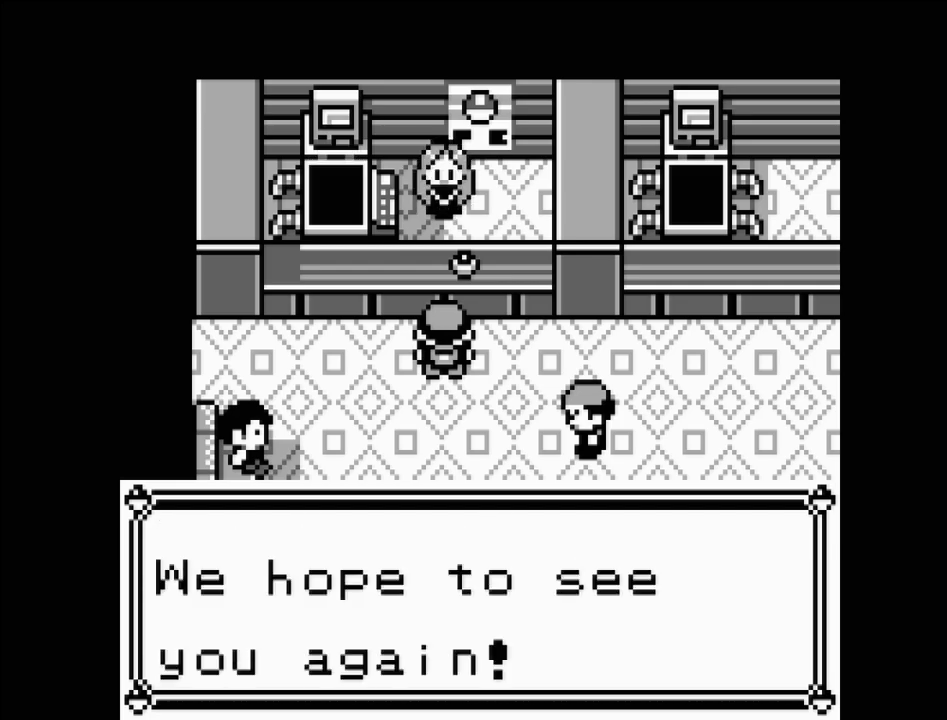
{"buttons": ["DPAD_DOWN"], "events": [[100, "A", "up"], [500, "DPAD_DOWN", "down"]]}
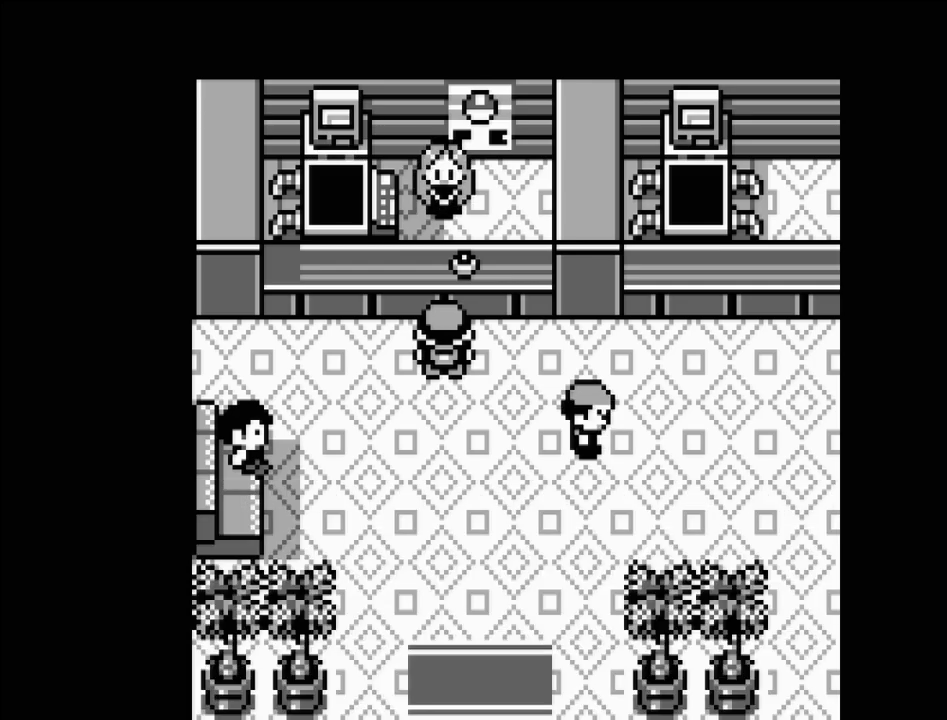
{"buttons": ["DPAD_DOWN"], "events": []}
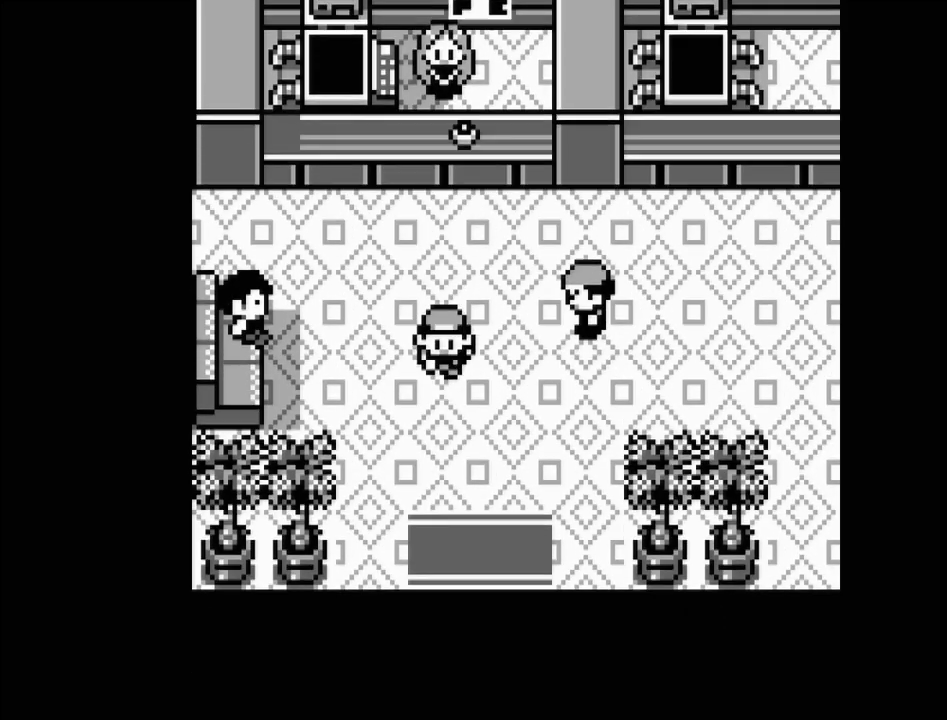
{"buttons": ["DPAD_DOWN"], "events": []}
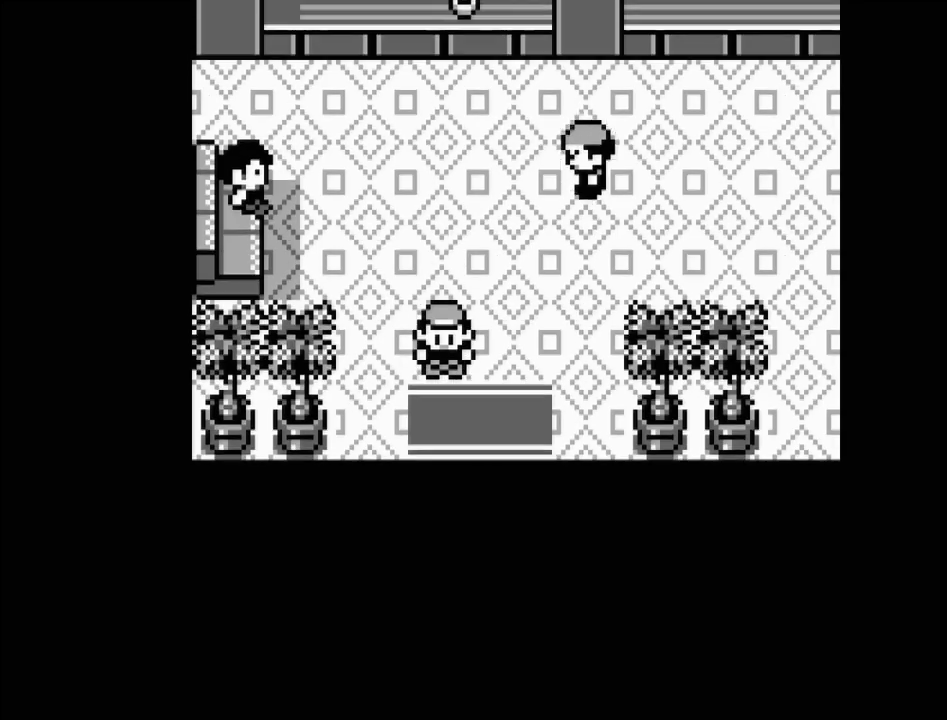
{"buttons": [], "events": [[217, "DPAD_DOWN", "up"]]}
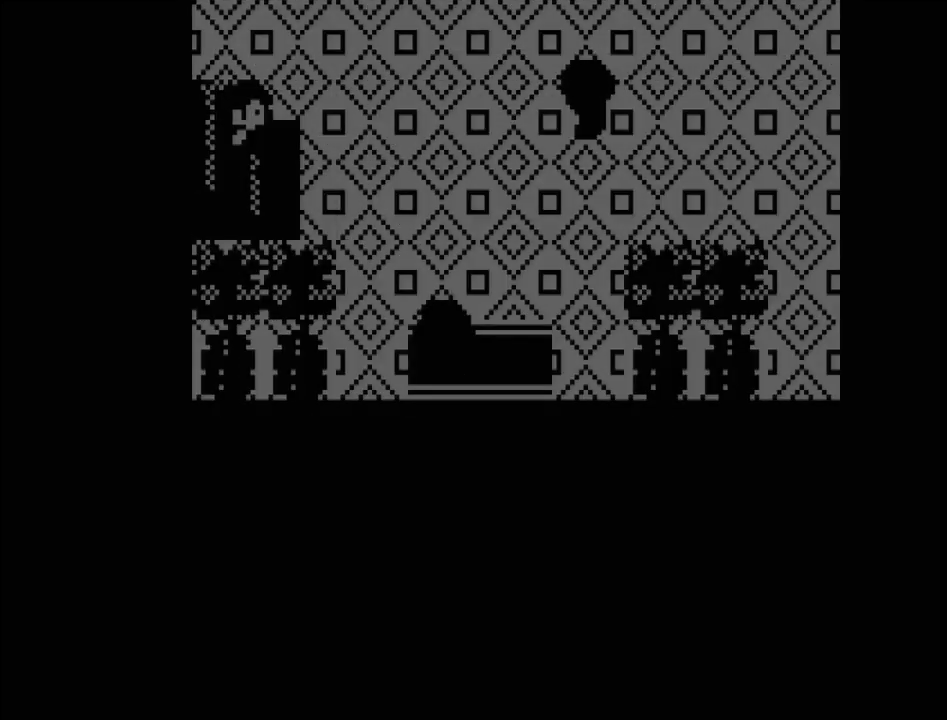
{"buttons": [], "events": []}
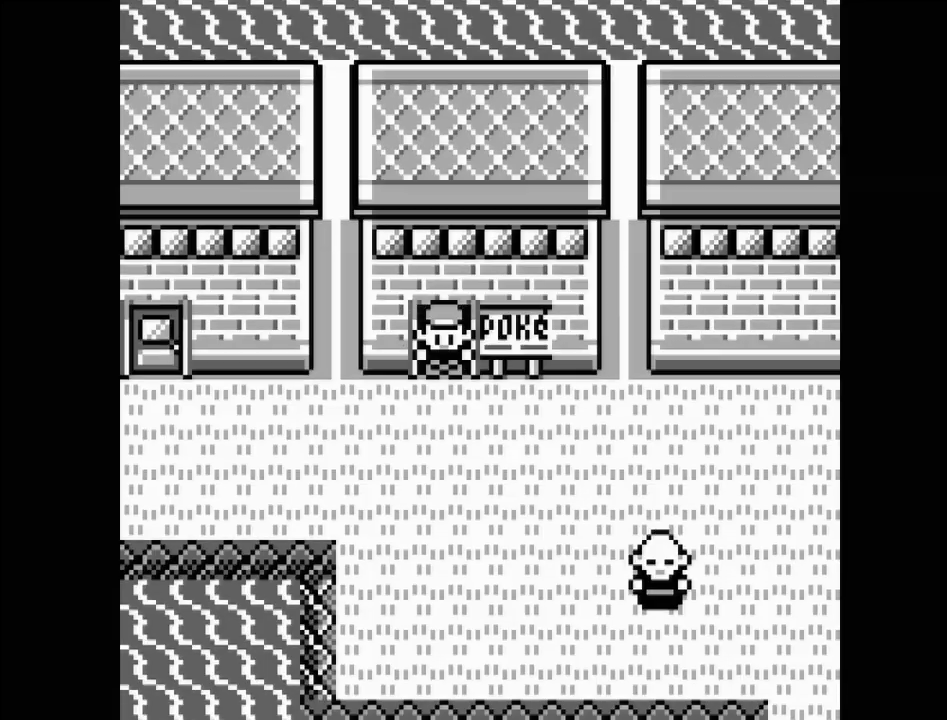
{"buttons": ["DPAD_DOWN"], "events": [[417, "DPAD_DOWN", "down"]]}
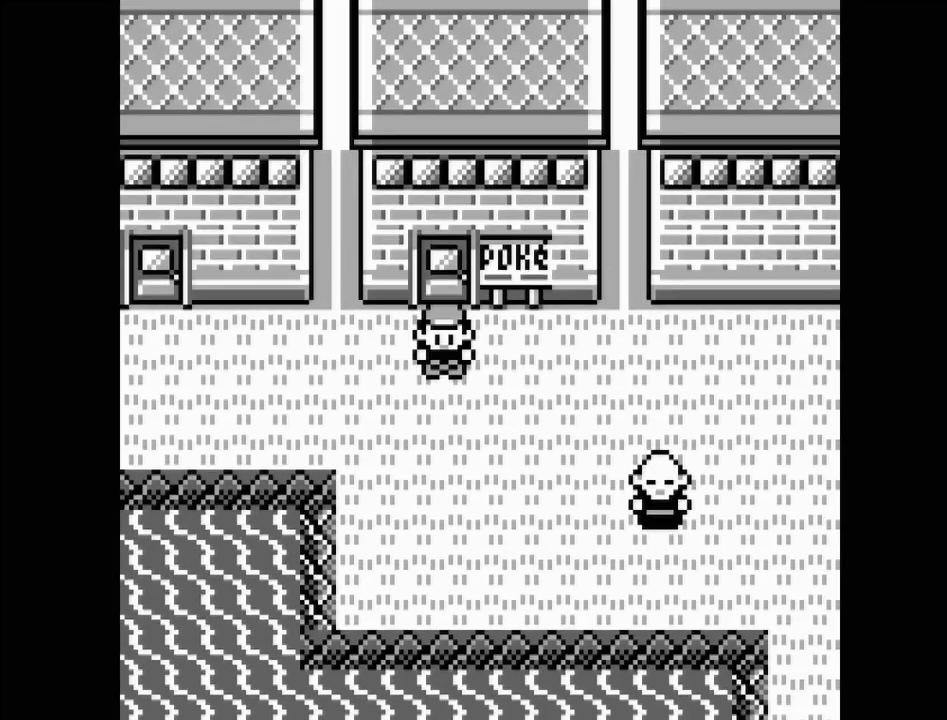
{"buttons": ["DPAD_DOWN"], "events": []}
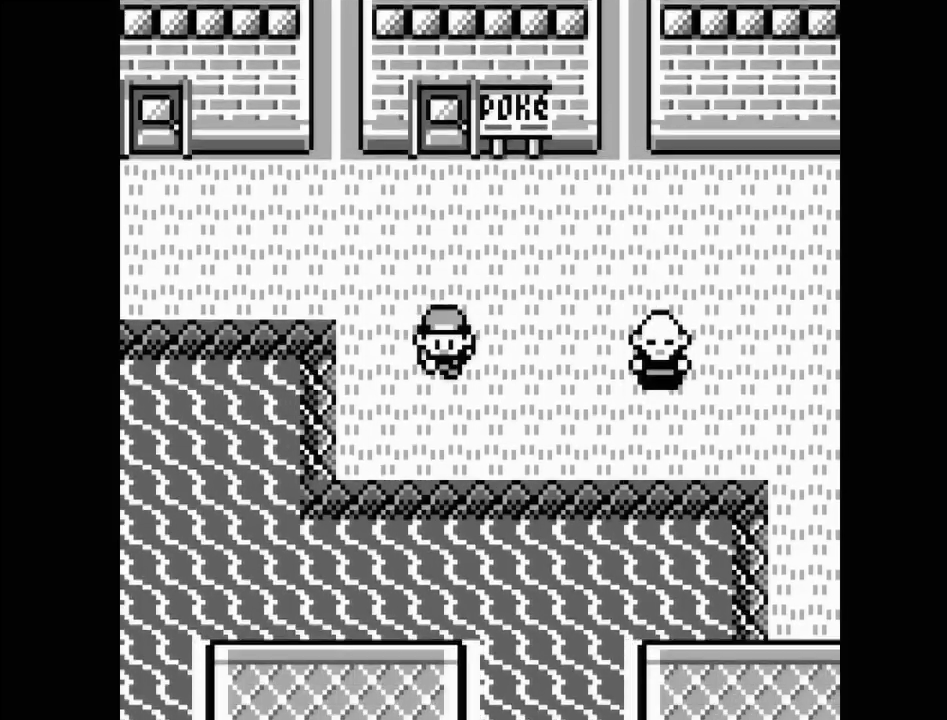
{"buttons": ["DPAD_RIGHT"], "events": [[83, "DPAD_DOWN", "up"], [233, "DPAD_RIGHT", "down"]]}
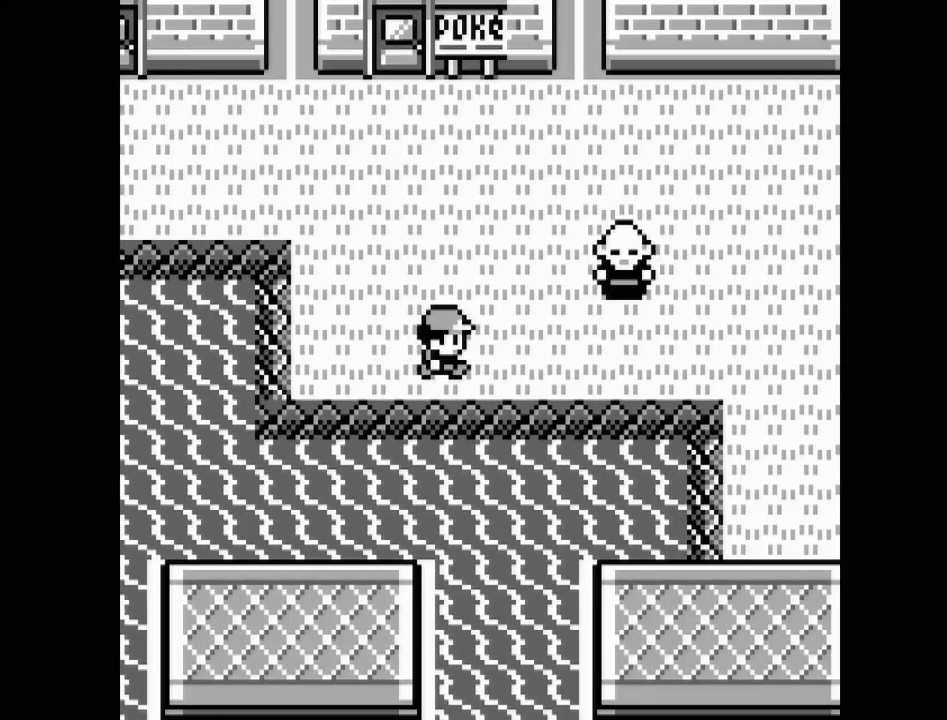
{"buttons": ["DPAD_RIGHT"], "events": []}
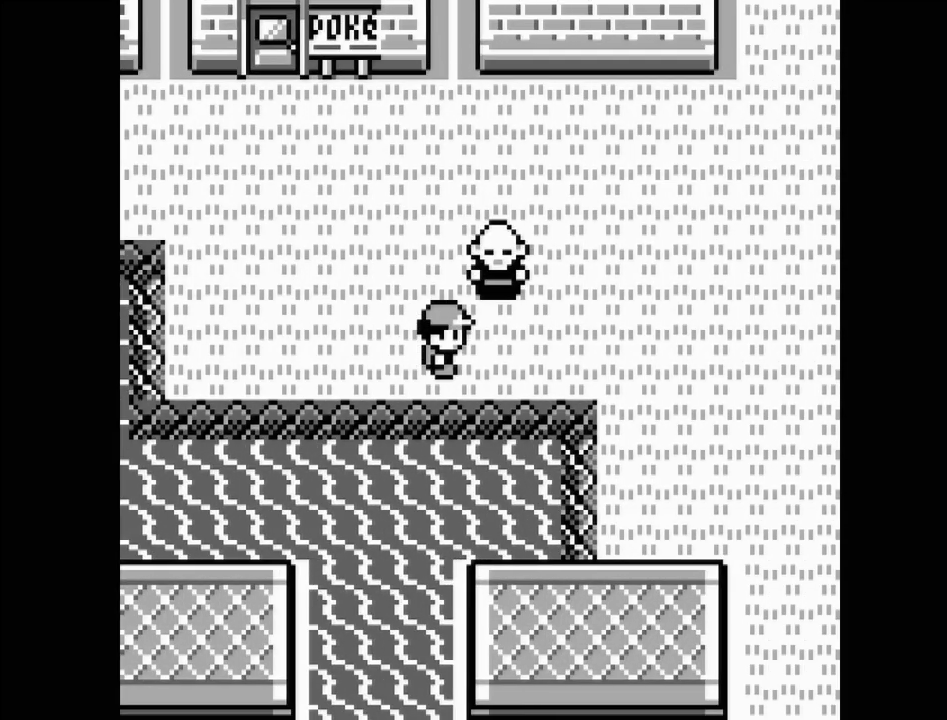
{"buttons": ["DPAD_RIGHT"], "events": []}
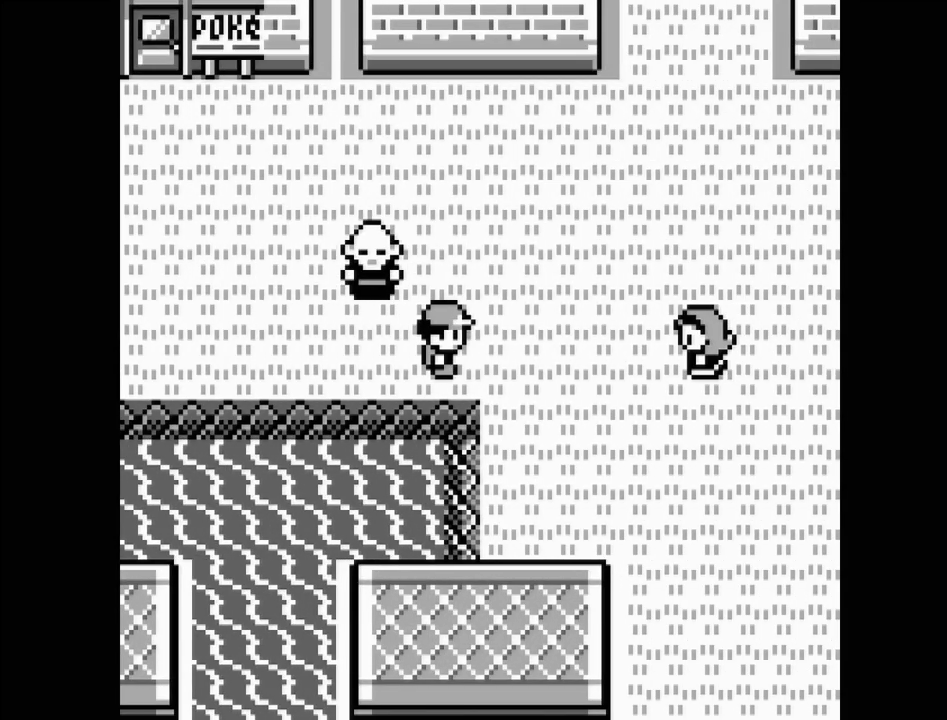
{"buttons": ["DPAD_DOWN"], "events": [[217, "DPAD_RIGHT", "up"], [500, "DPAD_DOWN", "down"]]}
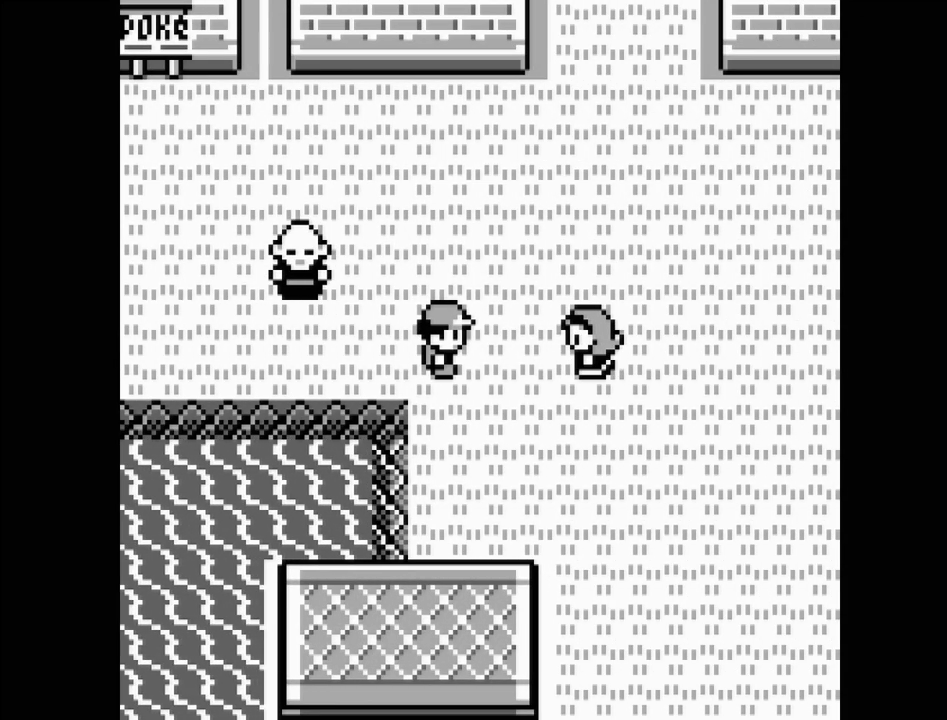
{"buttons": [], "events": [[333, "DPAD_RIGHT", "down"], [350, "DPAD_RIGHT", "up"], [367, "DPAD_DOWN", "up"], [367, "DPAD_RIGHT", "down"], [467, "DPAD_RIGHT", "up"]]}
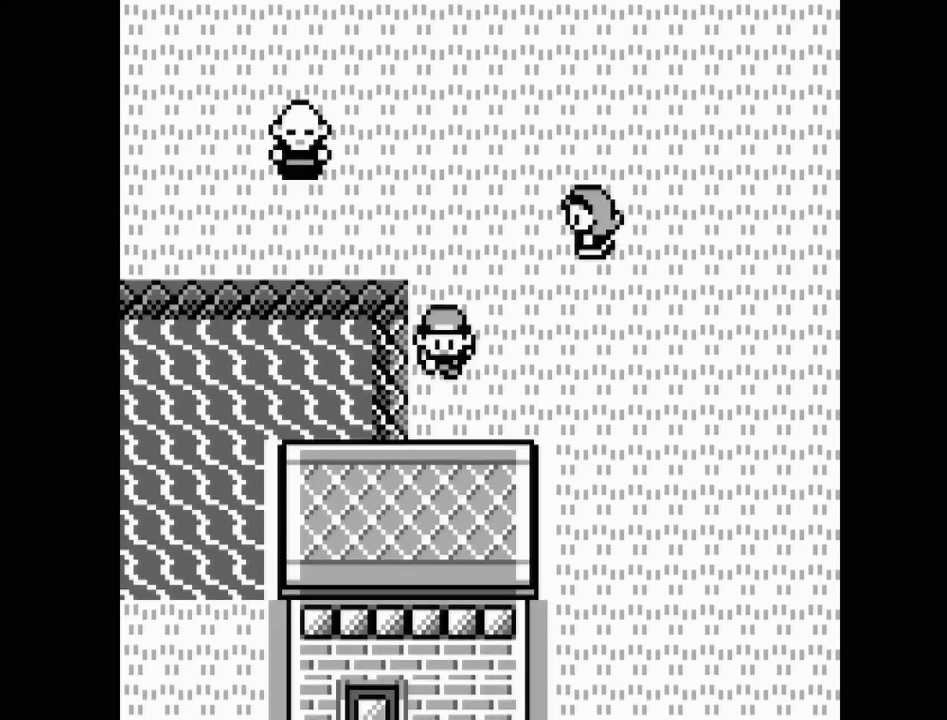
{"buttons": [], "events": [[117, "DPAD_RIGHT", "down"], [450, "DPAD_RIGHT", "up"]]}